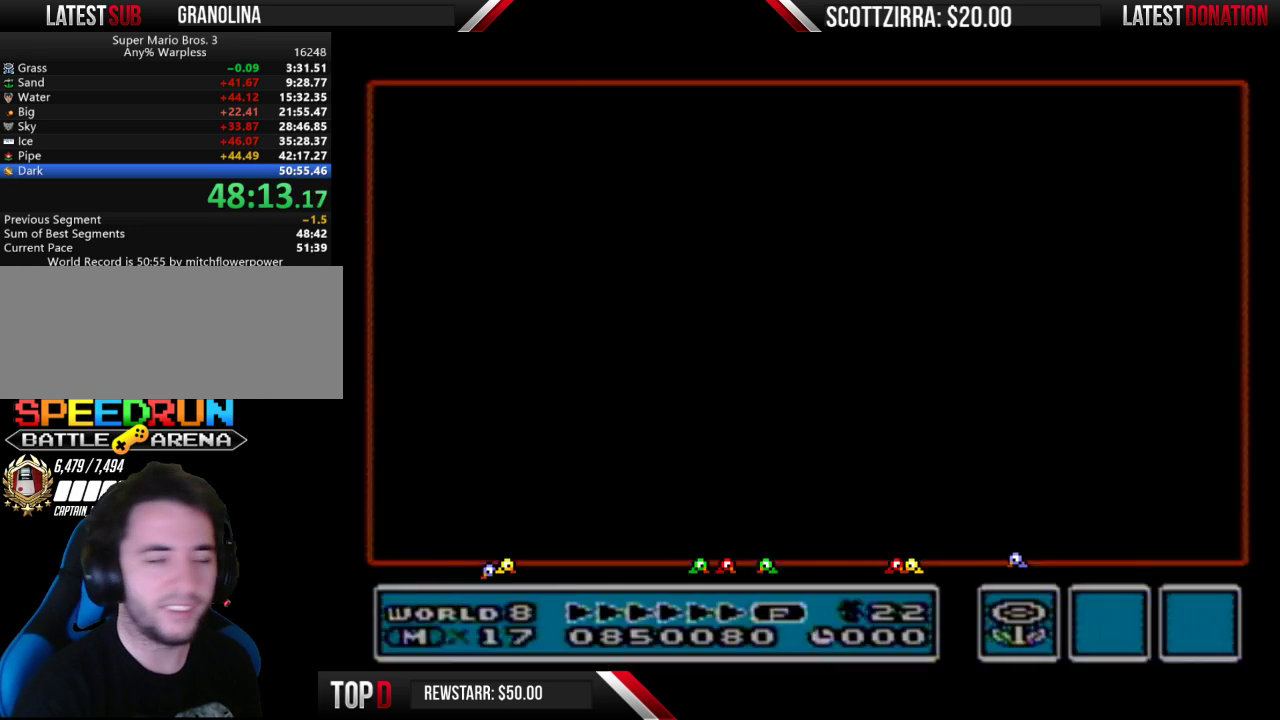
Gameplay with a controller (Nintendo layout); each line is a JSON object with the inputs held at the frame after it. "events" lists button and stick changes between this image and that frame as [ms after this image, input, new state], when the widget could be followed in between. Not read: L3 R3.
{"buttons": ["DPAD_RIGHT"], "events": [[450, "DPAD_RIGHT", "down"]]}
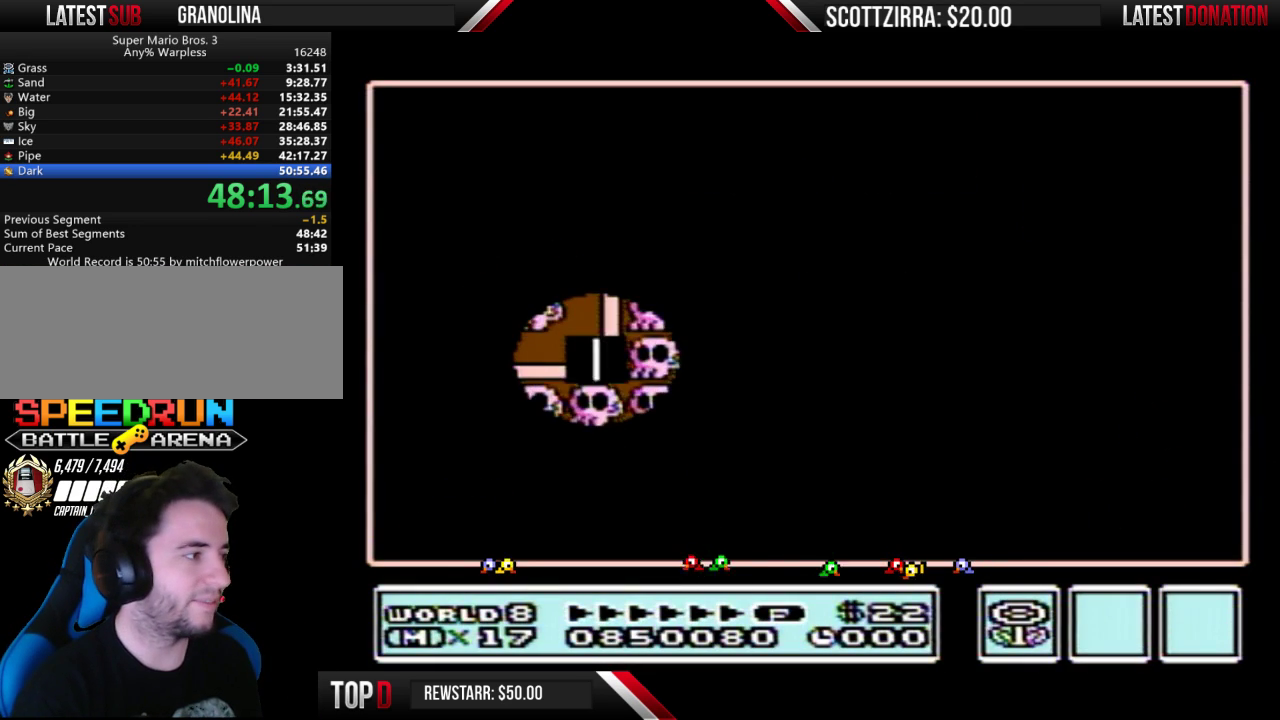
{"buttons": ["DPAD_LEFT"], "events": [[67, "DPAD_RIGHT", "up"], [133, "DPAD_LEFT", "down"]]}
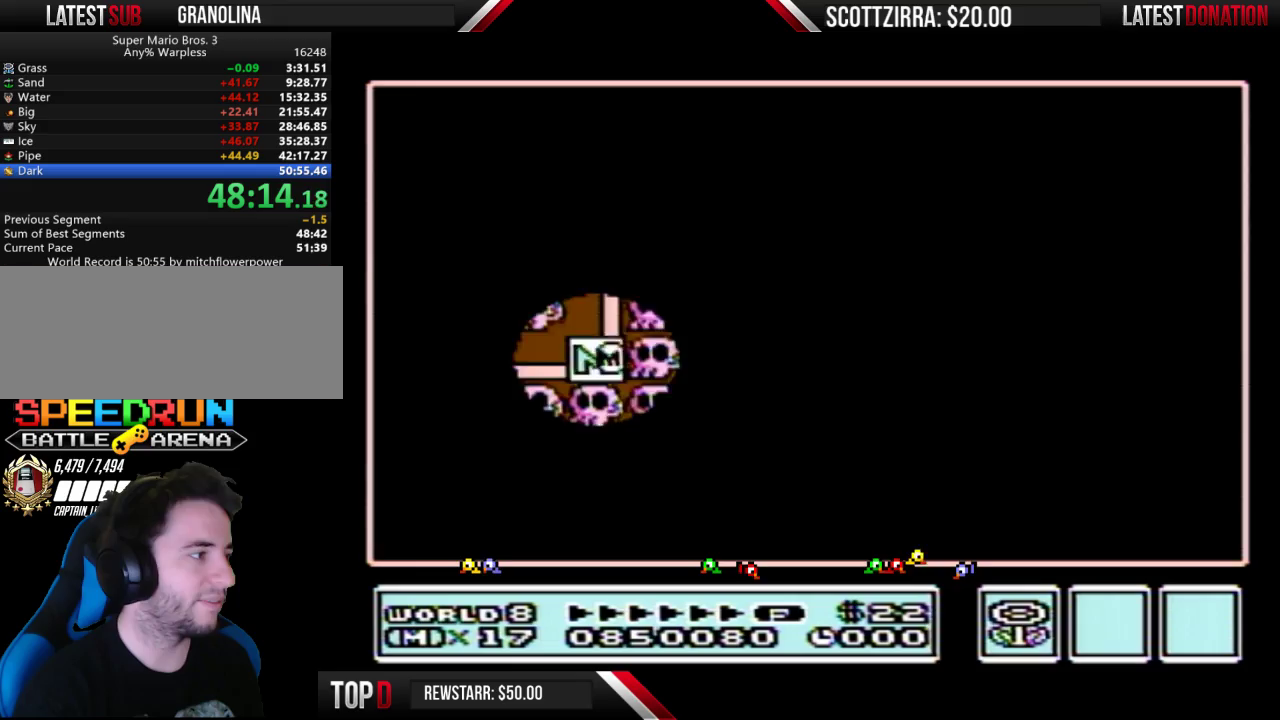
{"buttons": ["DPAD_DOWN"], "events": [[317, "DPAD_LEFT", "up"], [383, "DPAD_DOWN", "down"]]}
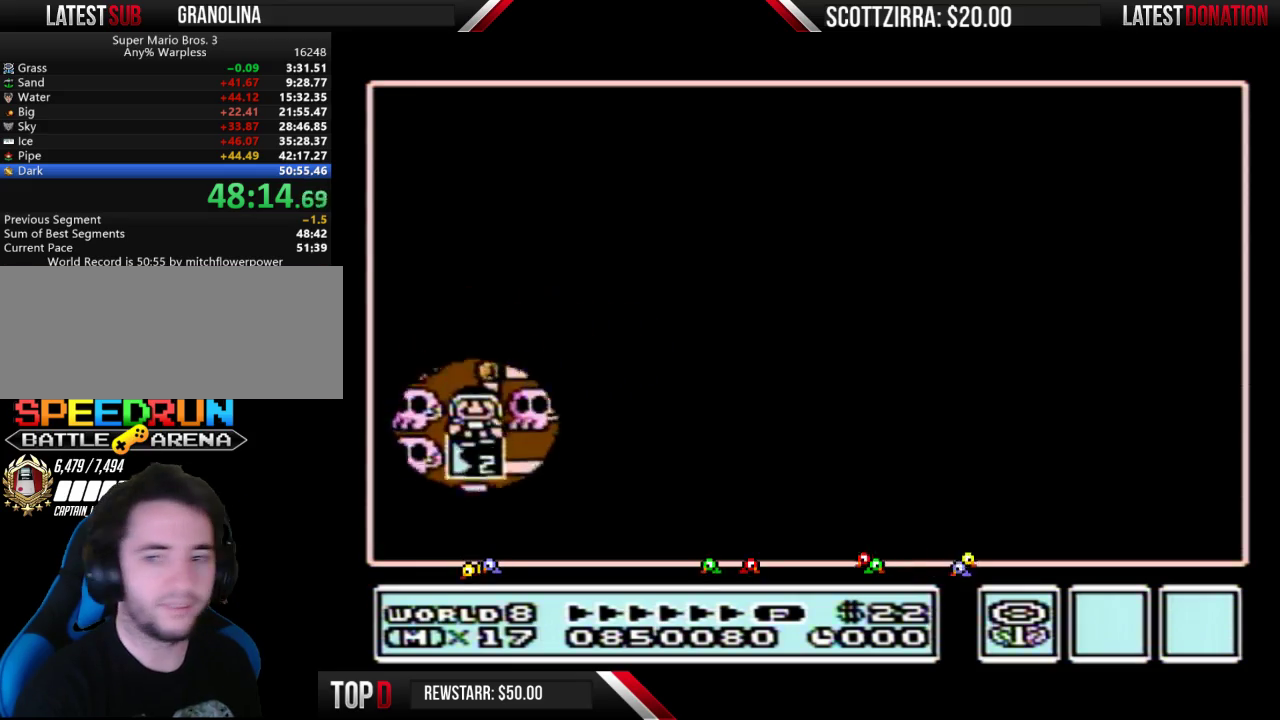
{"buttons": ["DPAD_DOWN"], "events": []}
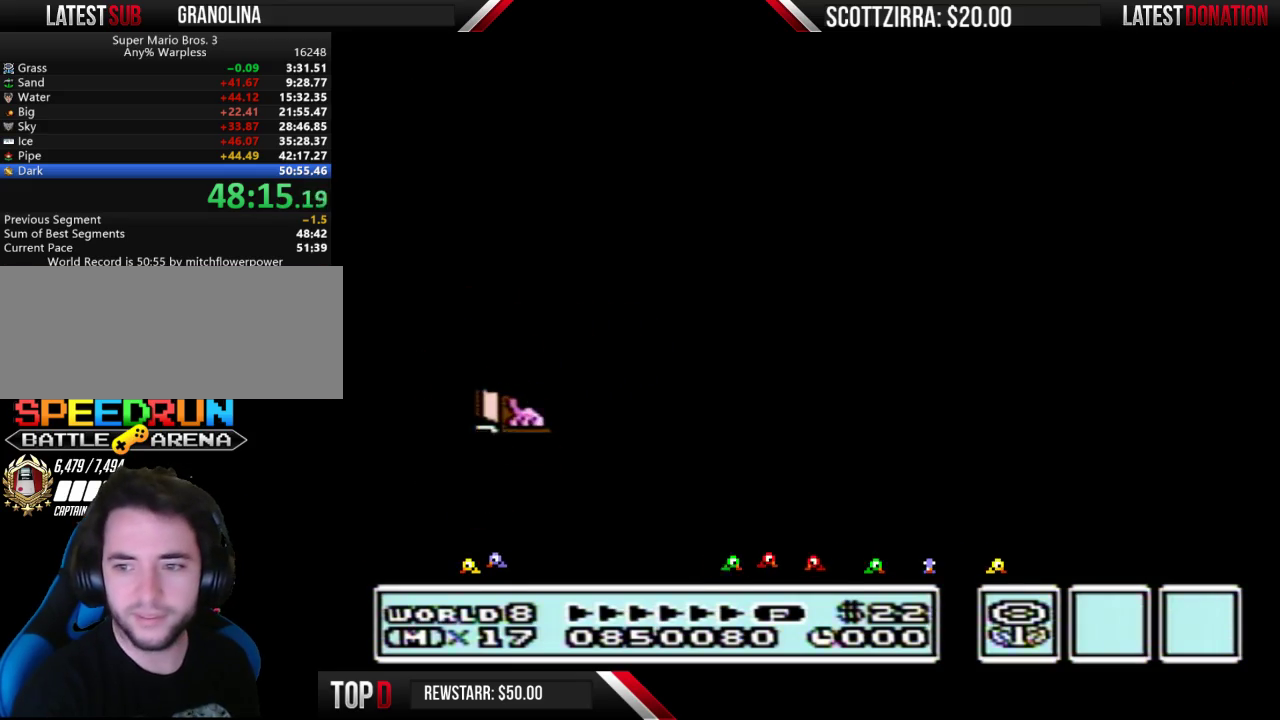
{"buttons": ["DPAD_DOWN"], "events": []}
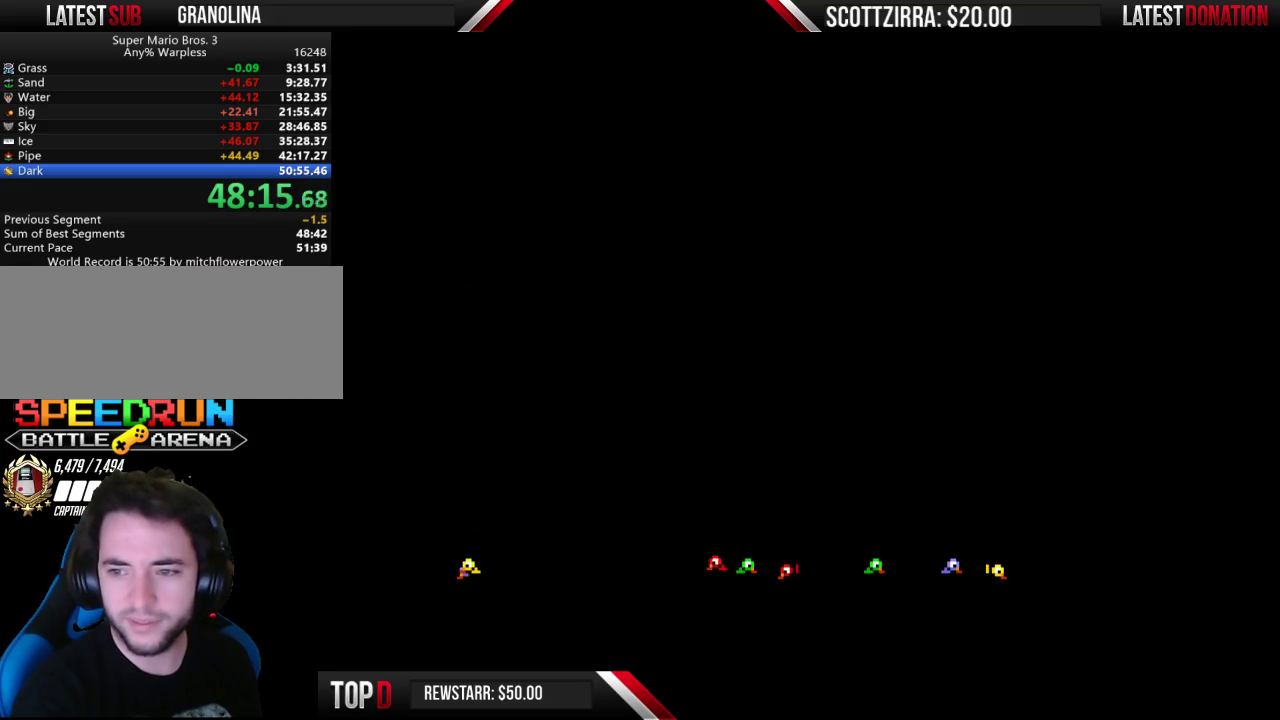
{"buttons": ["B", "DPAD_RIGHT"], "events": [[317, "DPAD_DOWN", "up"], [350, "B", "down"], [350, "DPAD_RIGHT", "down"]]}
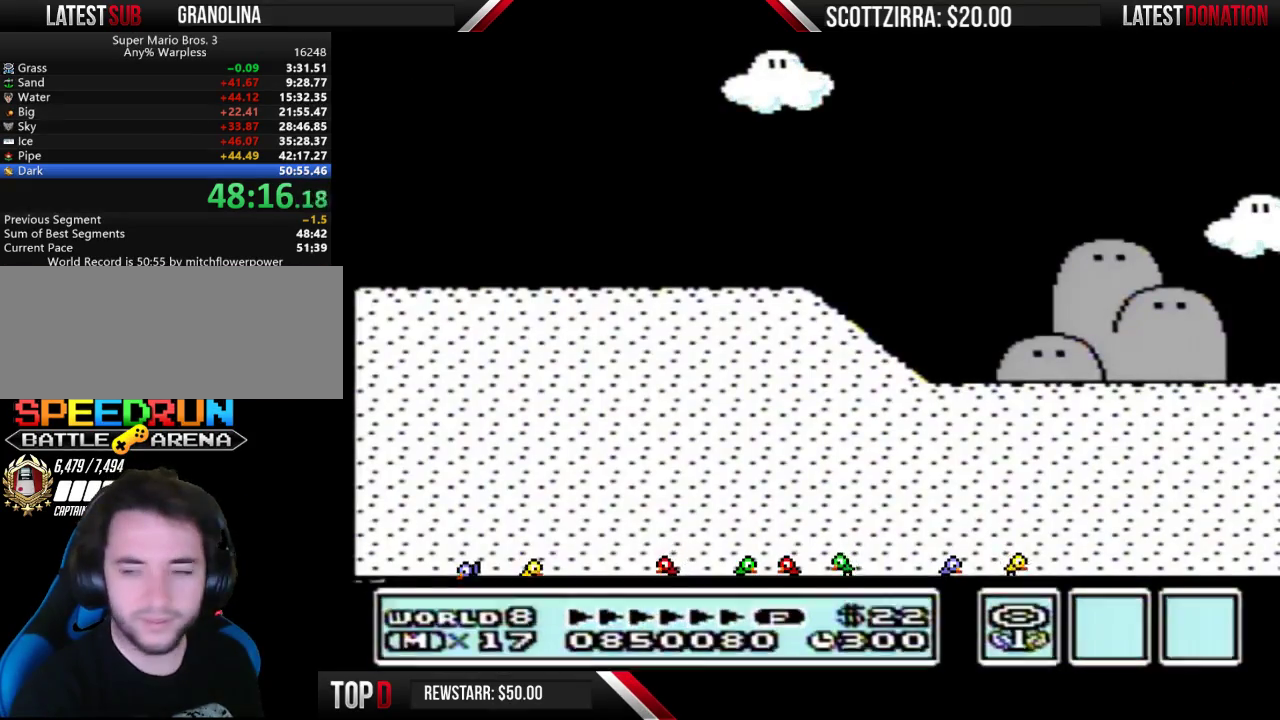
{"buttons": ["B", "DPAD_RIGHT"], "events": []}
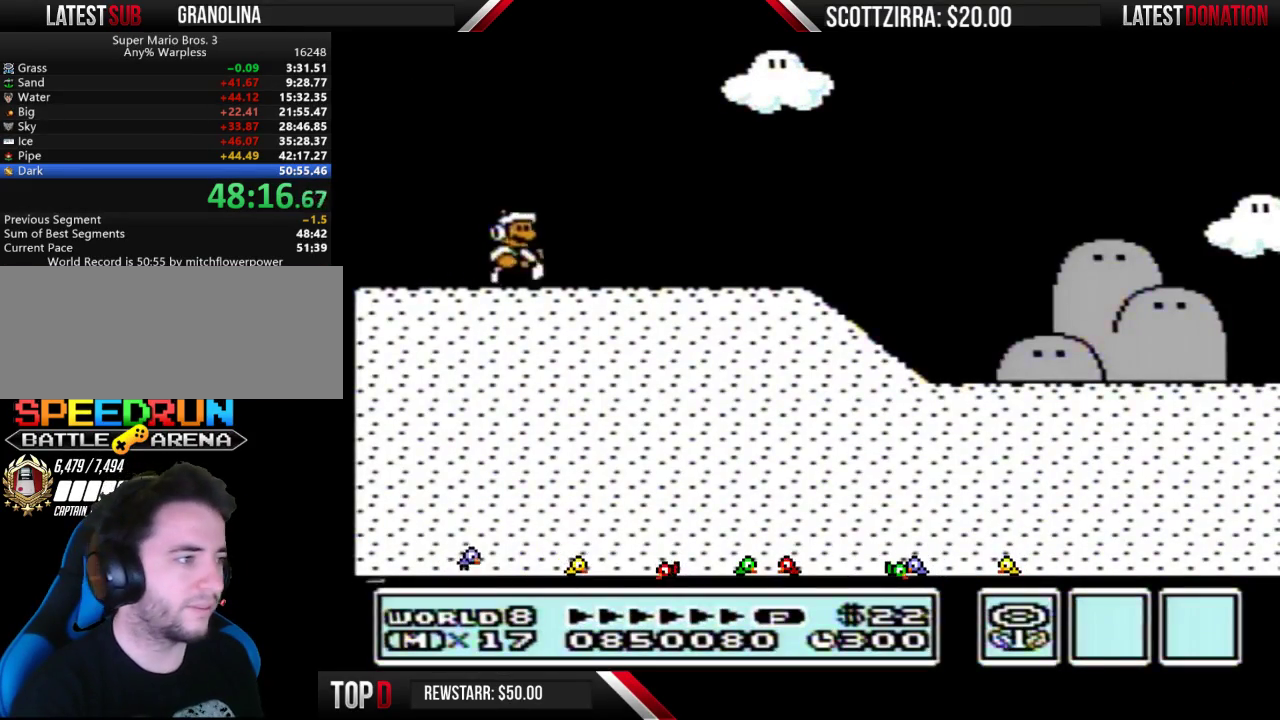
{"buttons": ["B", "DPAD_RIGHT"], "events": []}
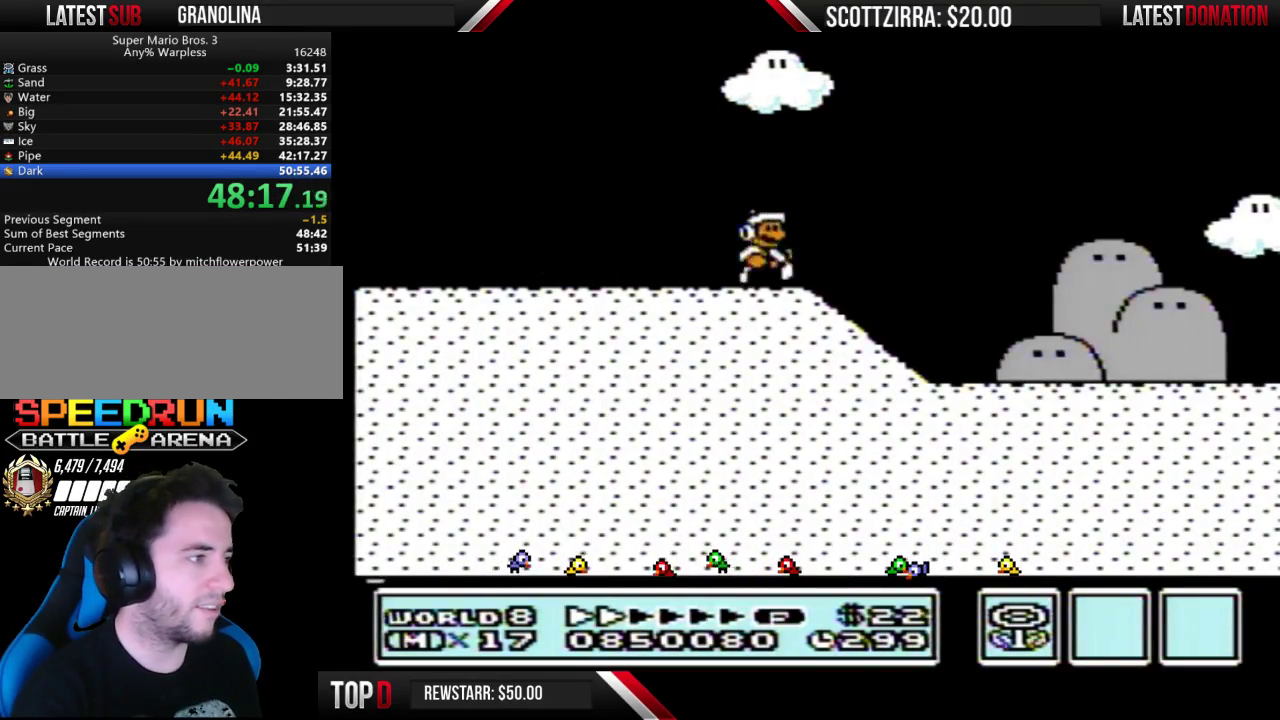
{"buttons": ["B", "DPAD_RIGHT"], "events": []}
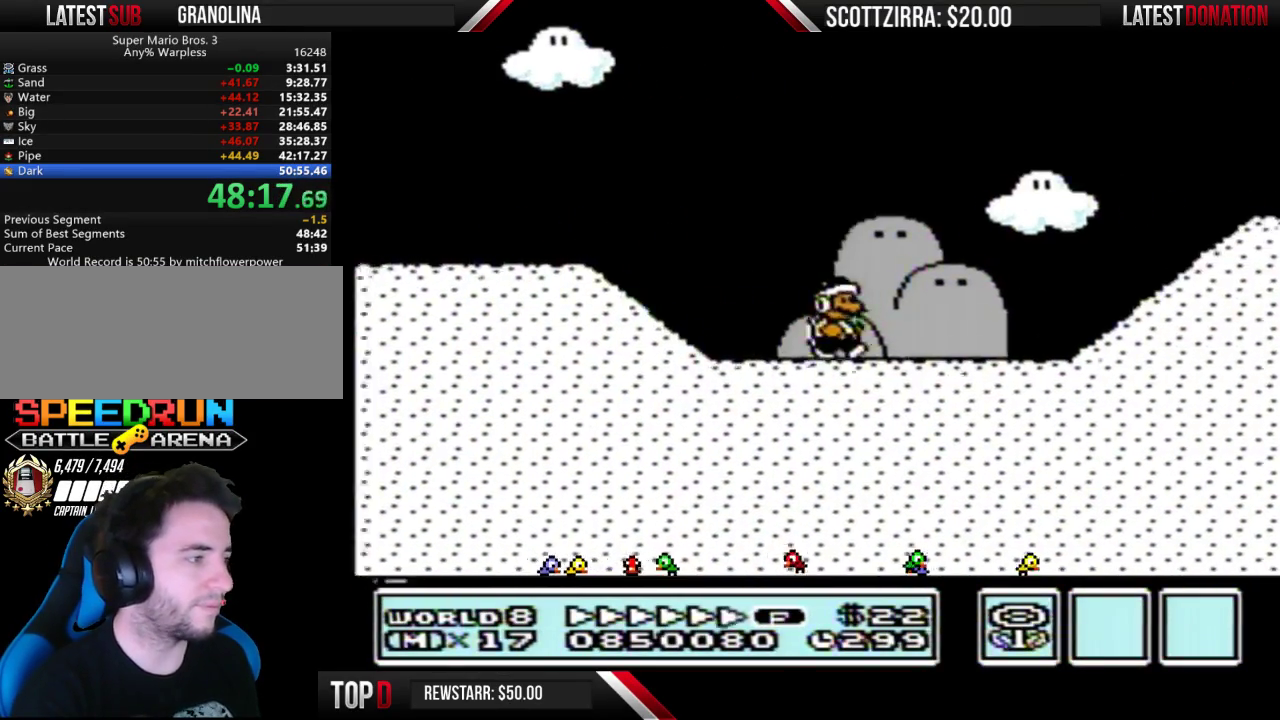
{"buttons": ["B", "DPAD_RIGHT"], "events": [[317, "A", "down"], [417, "A", "up"]]}
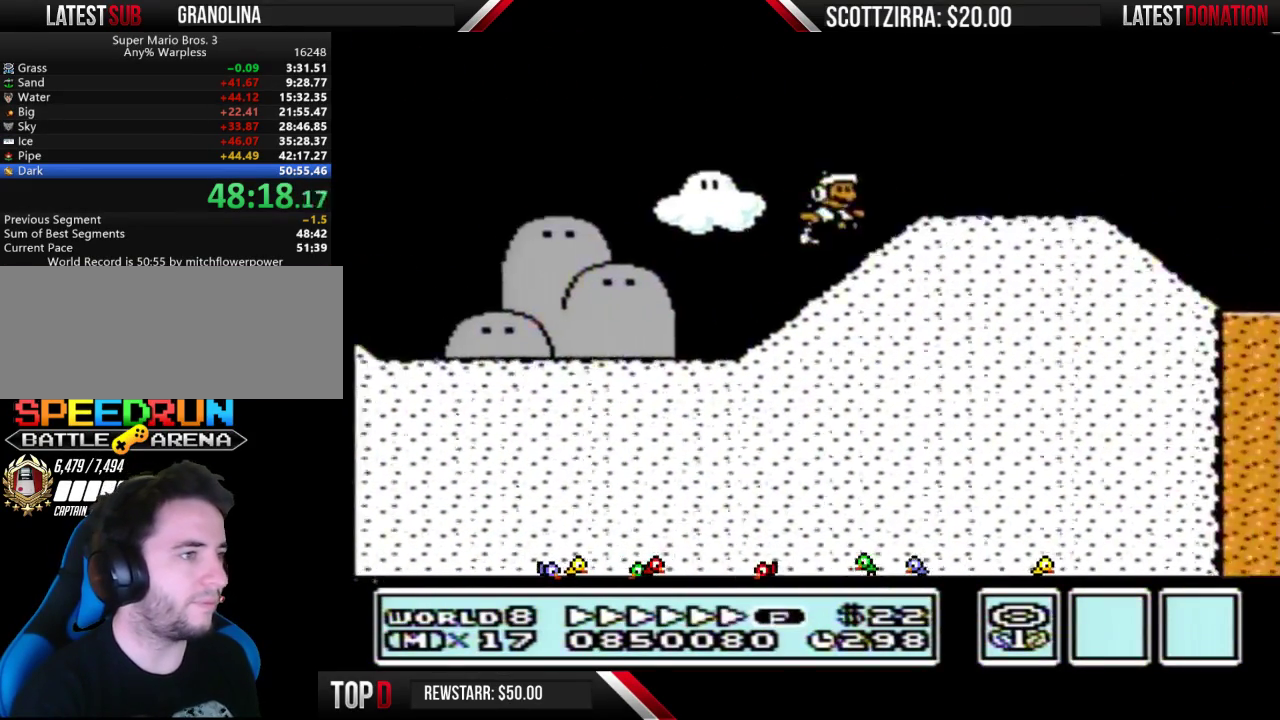
{"buttons": ["A", "B", "DPAD_RIGHT"], "events": [[500, "A", "down"]]}
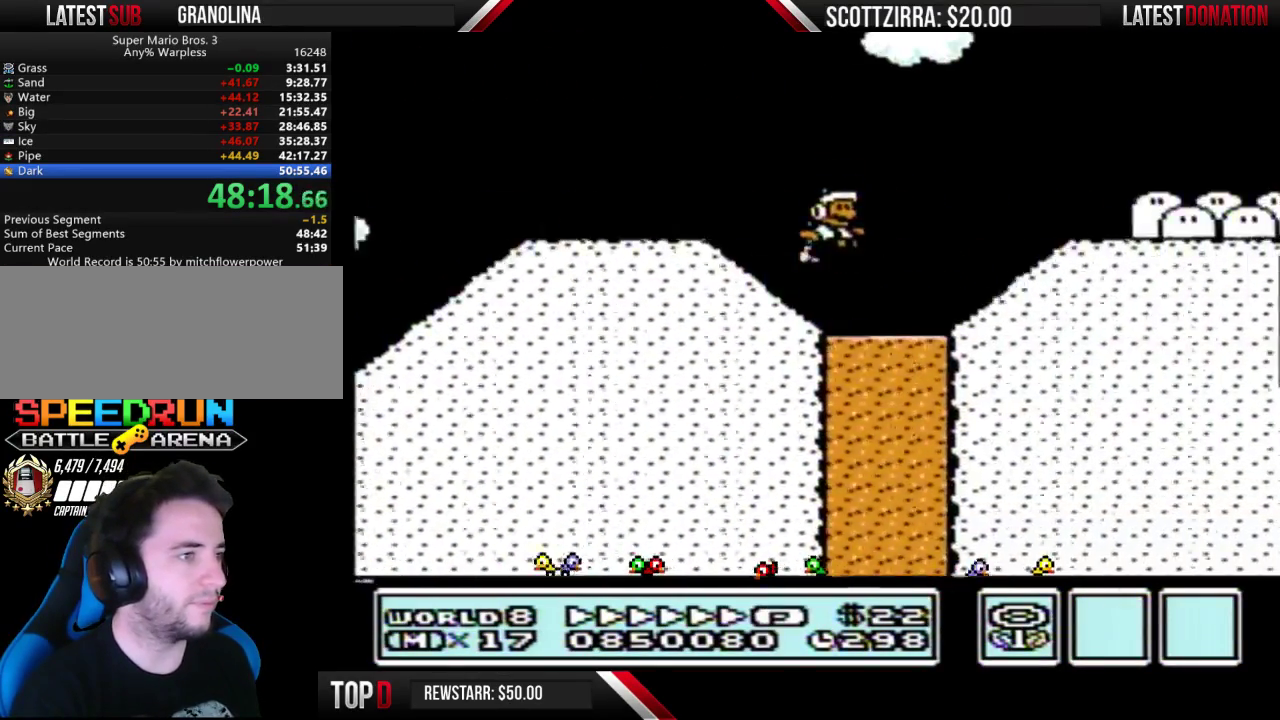
{"buttons": ["B", "DPAD_RIGHT"], "events": [[133, "A", "up"]]}
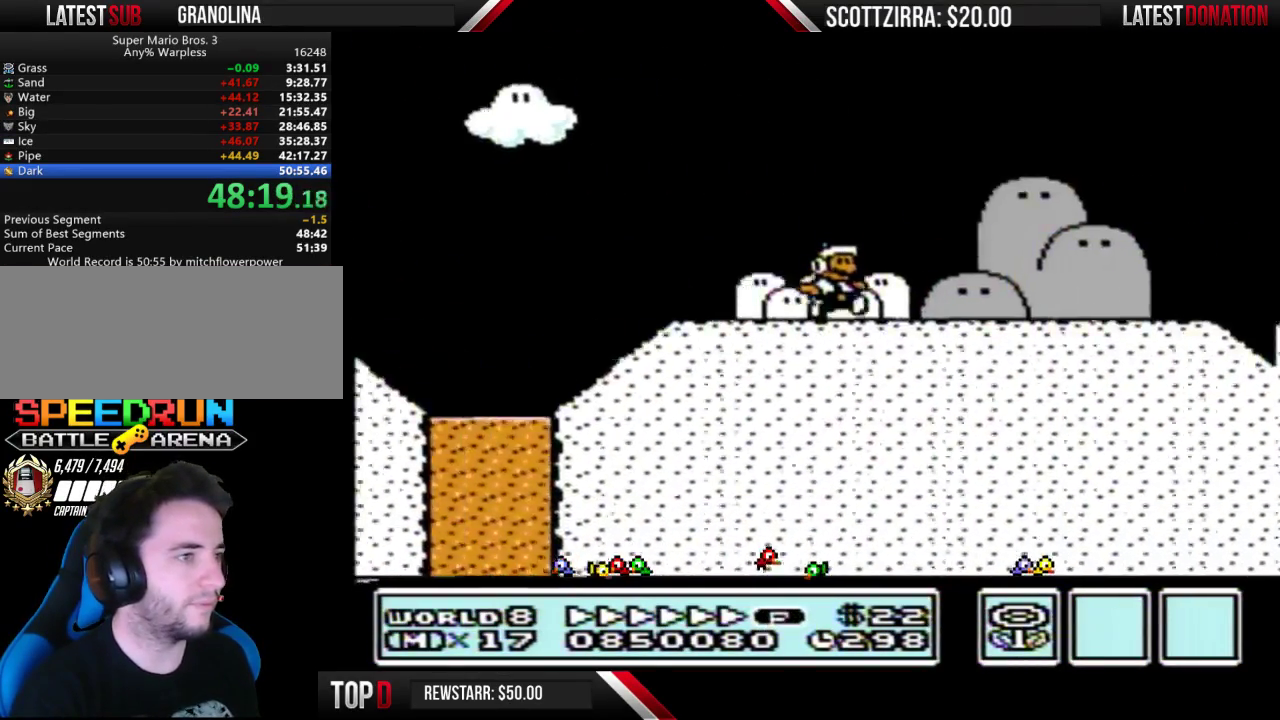
{"buttons": ["B", "DPAD_RIGHT"], "events": []}
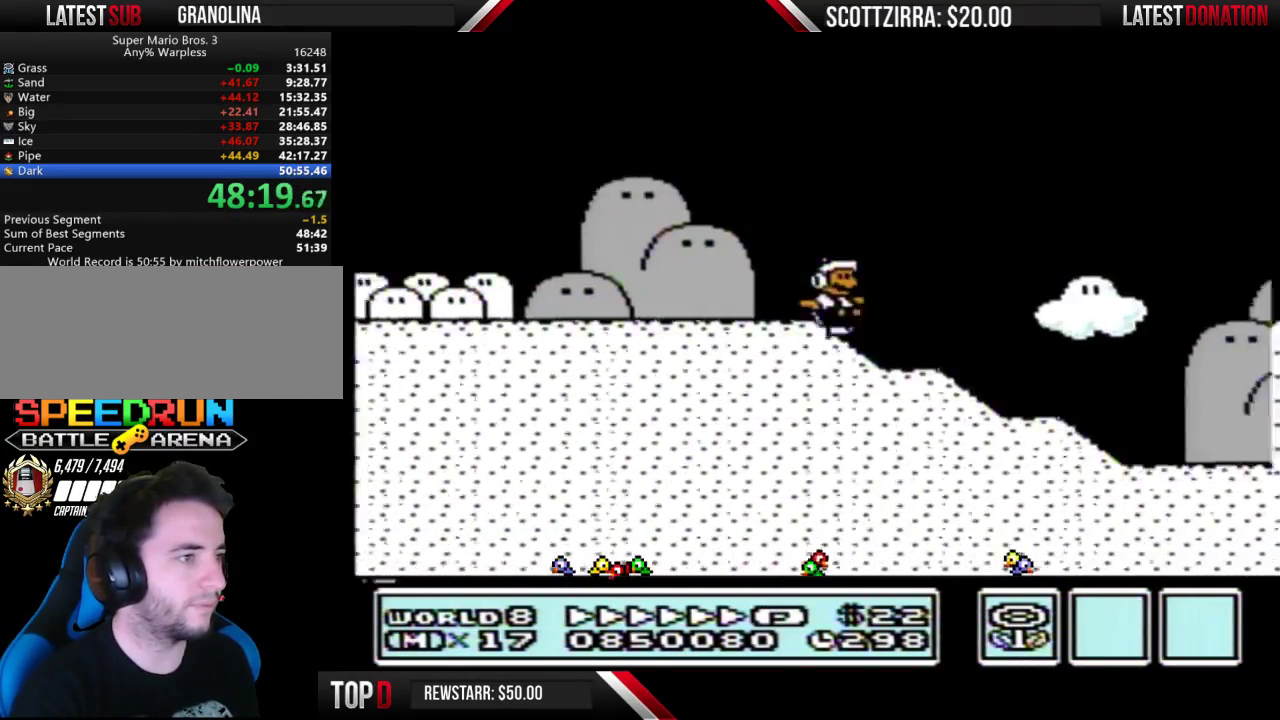
{"buttons": ["B", "DPAD_RIGHT"], "events": [[417, "B", "up"], [467, "B", "down"]]}
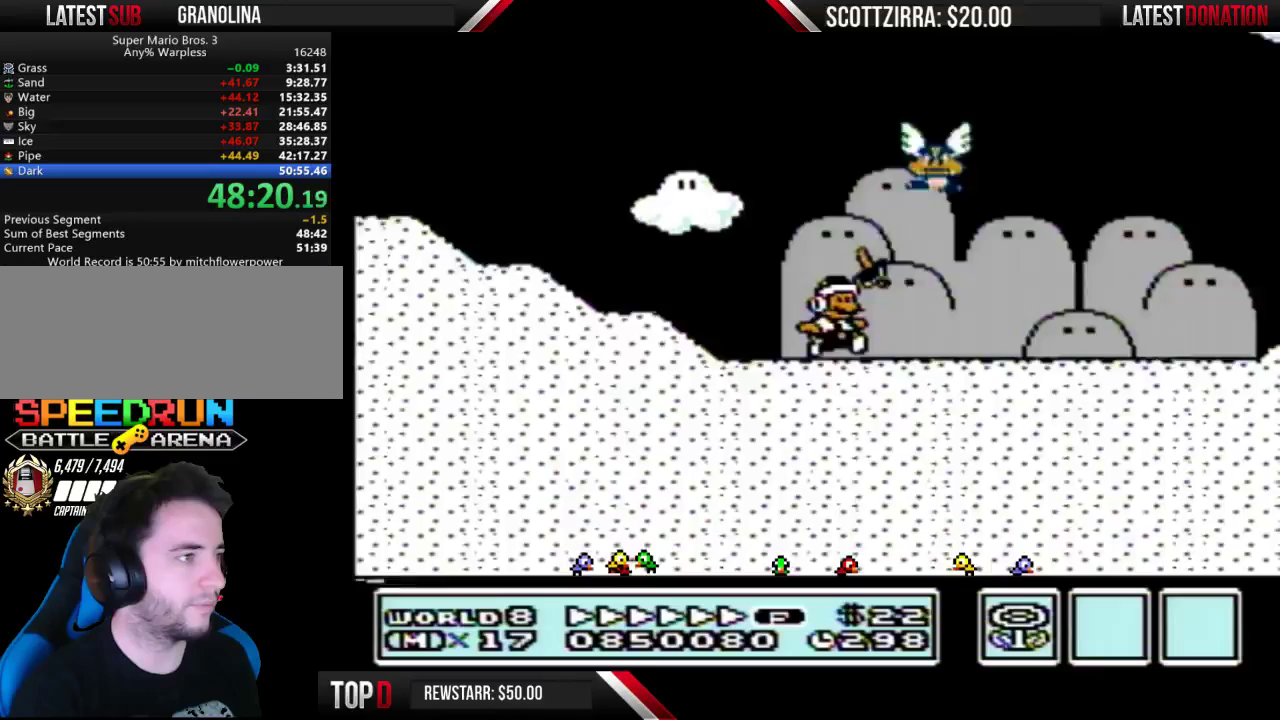
{"buttons": ["A", "B", "DPAD_RIGHT"], "events": [[417, "A", "down"]]}
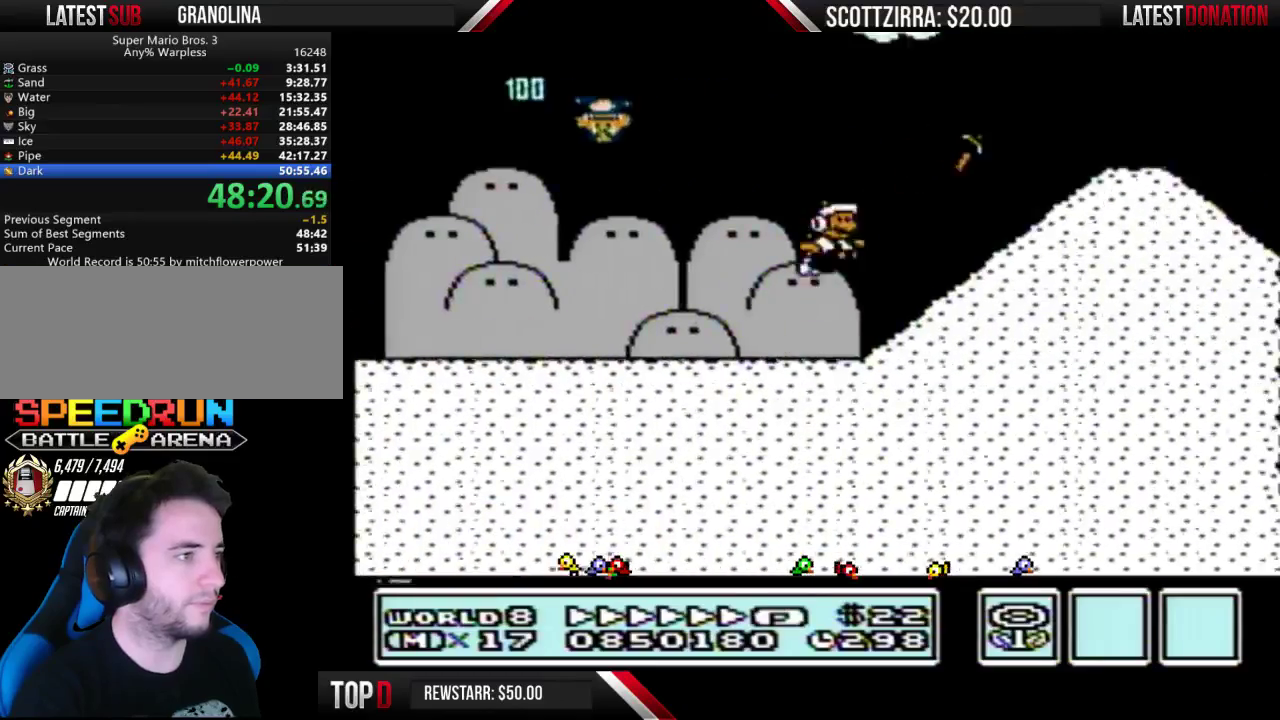
{"buttons": ["B", "DPAD_RIGHT"], "events": [[383, "A", "up"]]}
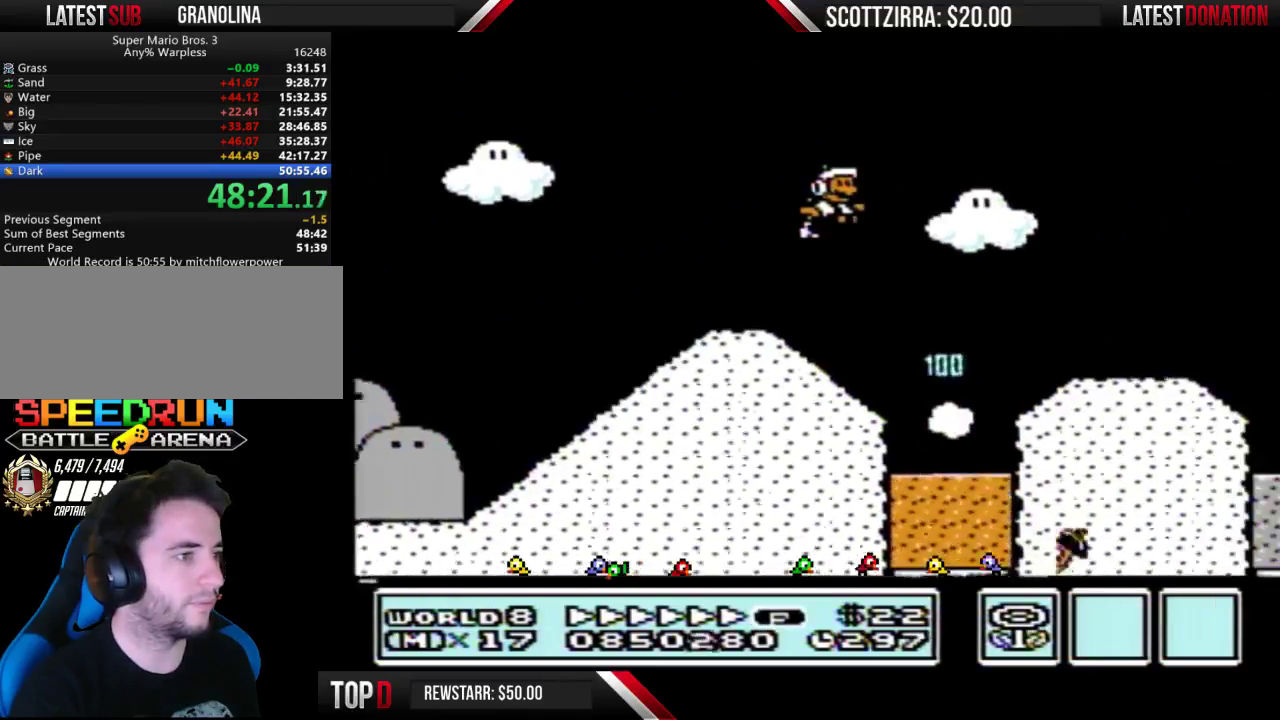
{"buttons": ["A", "B", "DPAD_RIGHT"], "events": [[183, "B", "up"], [283, "B", "down"], [350, "B", "up"], [417, "B", "down"], [500, "A", "down"]]}
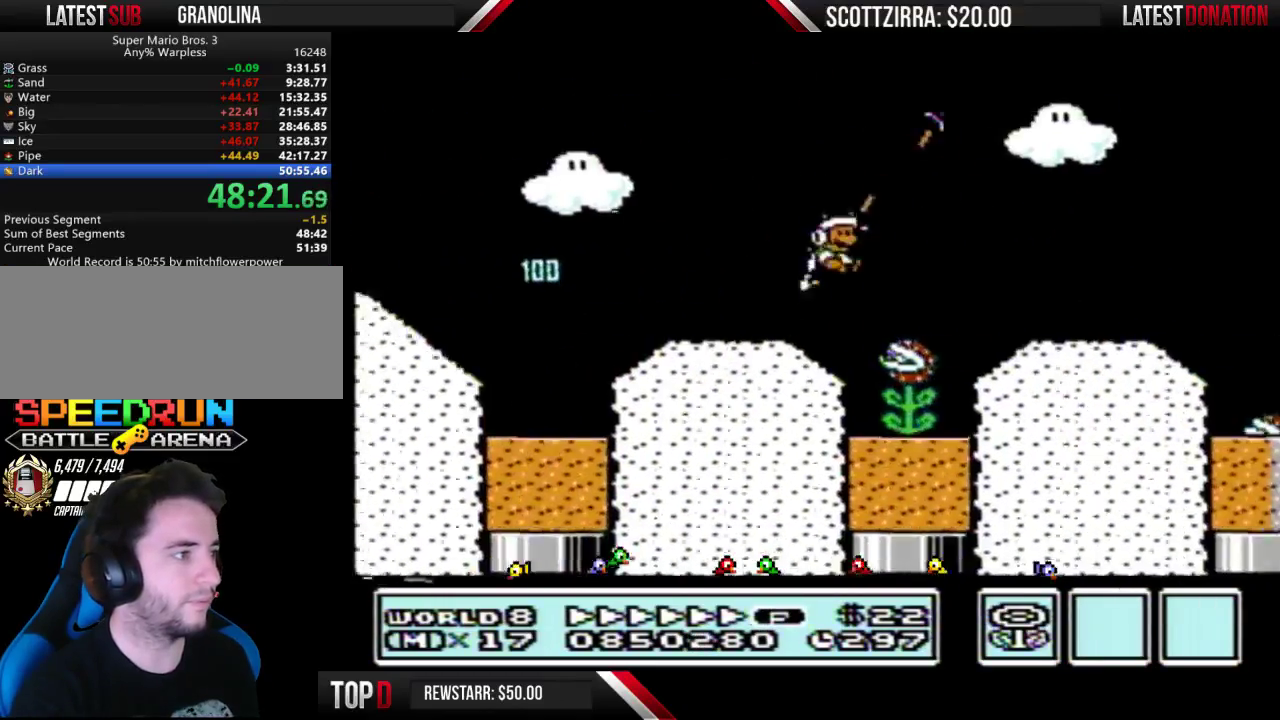
{"buttons": ["B", "DPAD_RIGHT"], "events": [[367, "A", "up"]]}
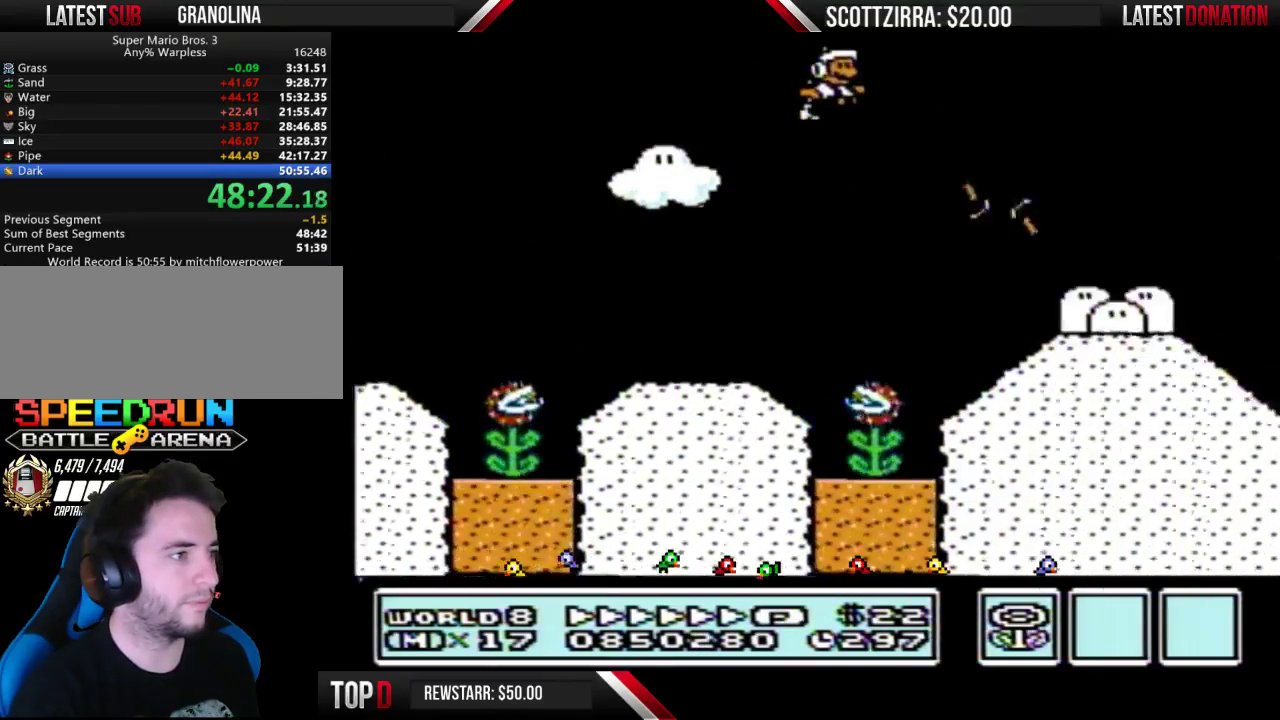
{"buttons": ["B", "DPAD_RIGHT"], "events": []}
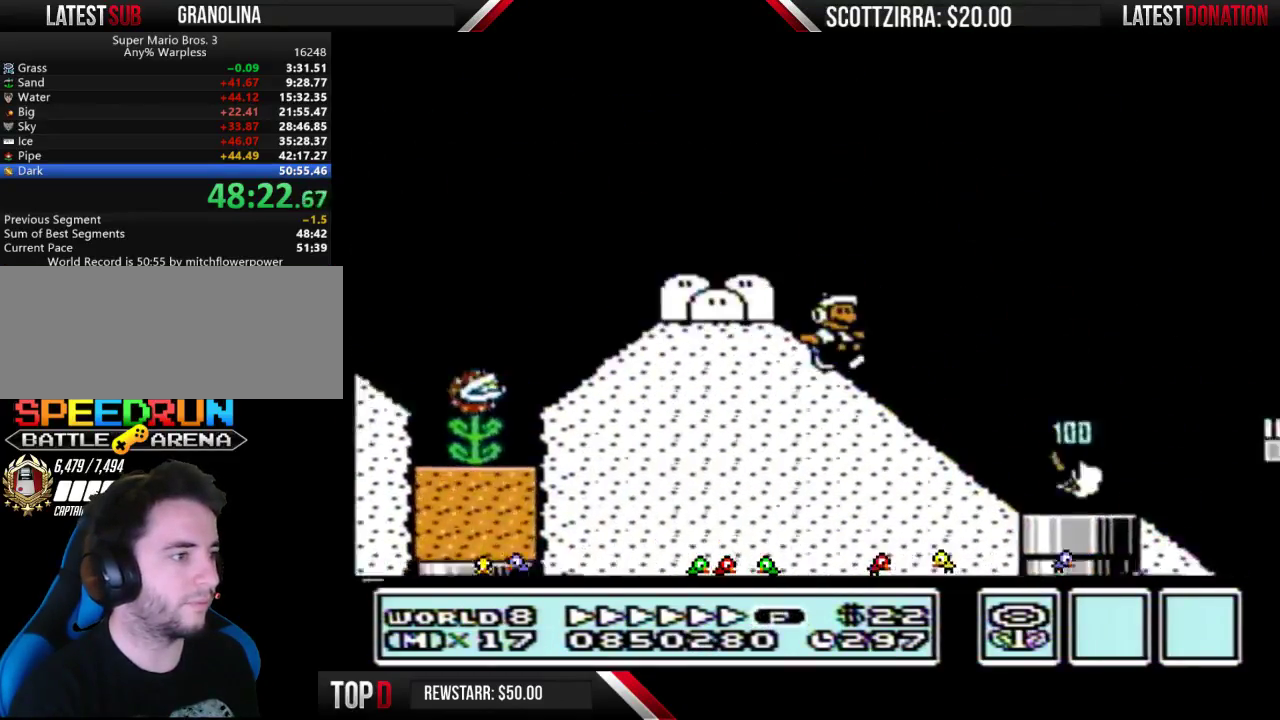
{"buttons": ["B", "DPAD_RIGHT"], "events": []}
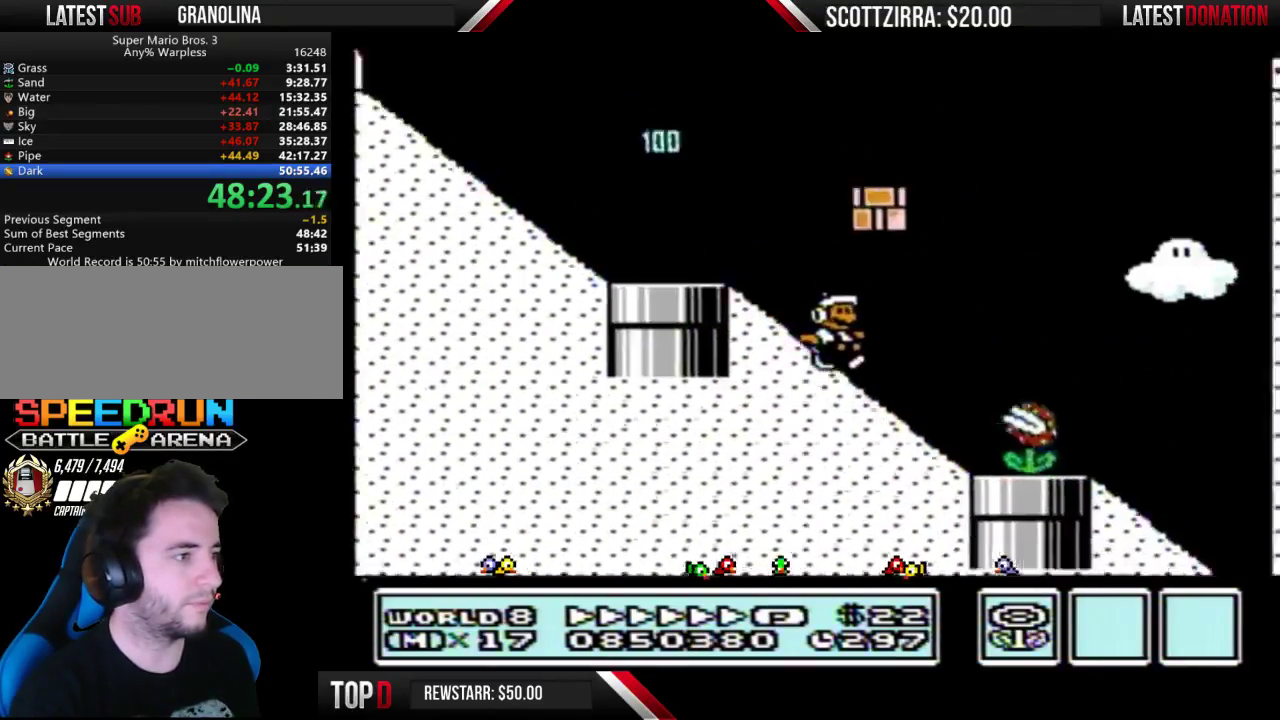
{"buttons": ["B", "DPAD_RIGHT"], "events": [[133, "A", "down"], [317, "A", "up"]]}